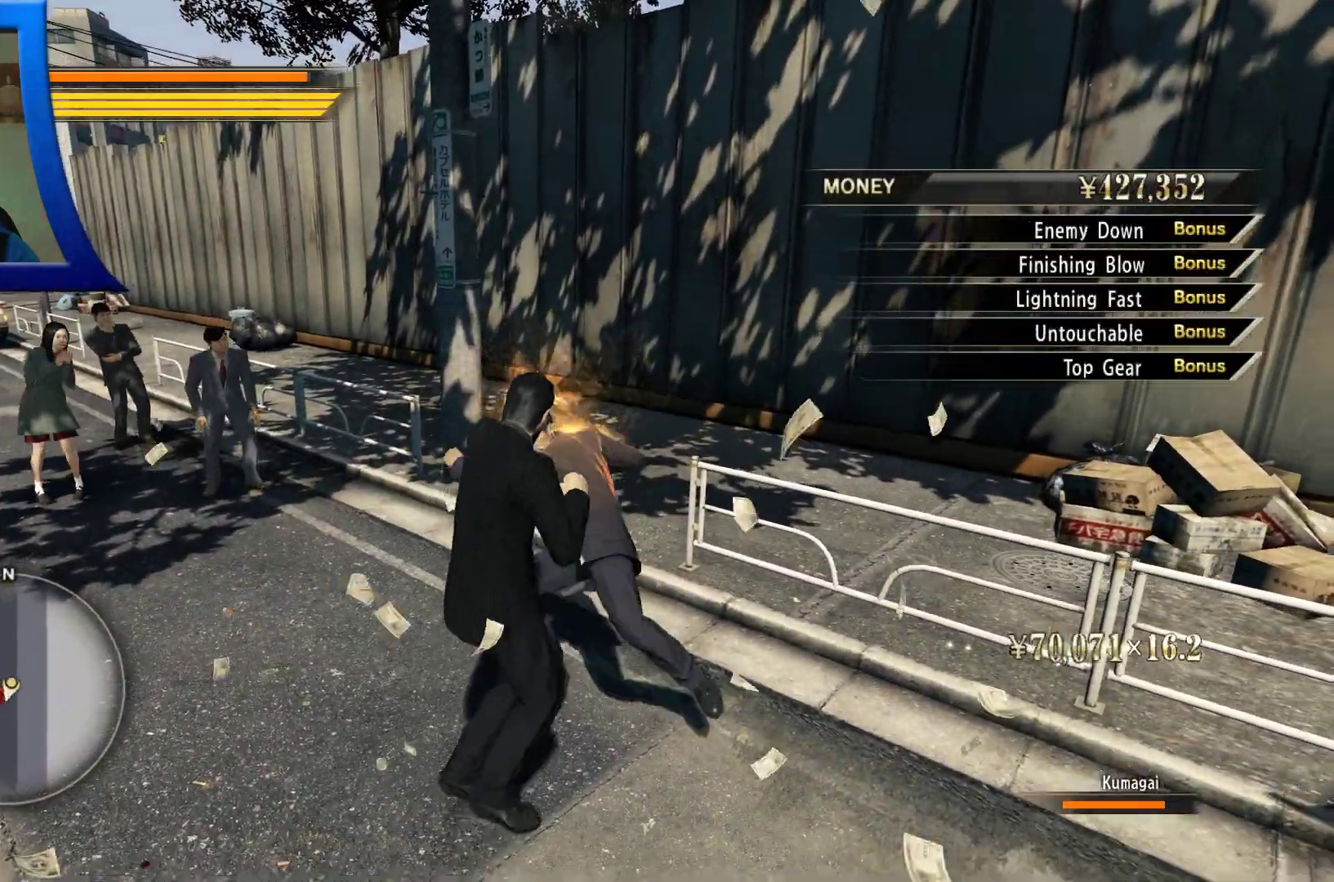
Gameplay with a controller (Xbox layout); each line is a JSON object with the inputs held at the frame after it (dt_ms = milliseconds from this image to that frame). "button_events" lists button changes between this image and that frame as [ms after this image, input, new state], when the widget could be followed in between (sticks are given only as held states). Not read: L3 R3.
{"dt_ms": 1000, "buttons": [], "left_stick": "up-right", "right_stick": "center"}
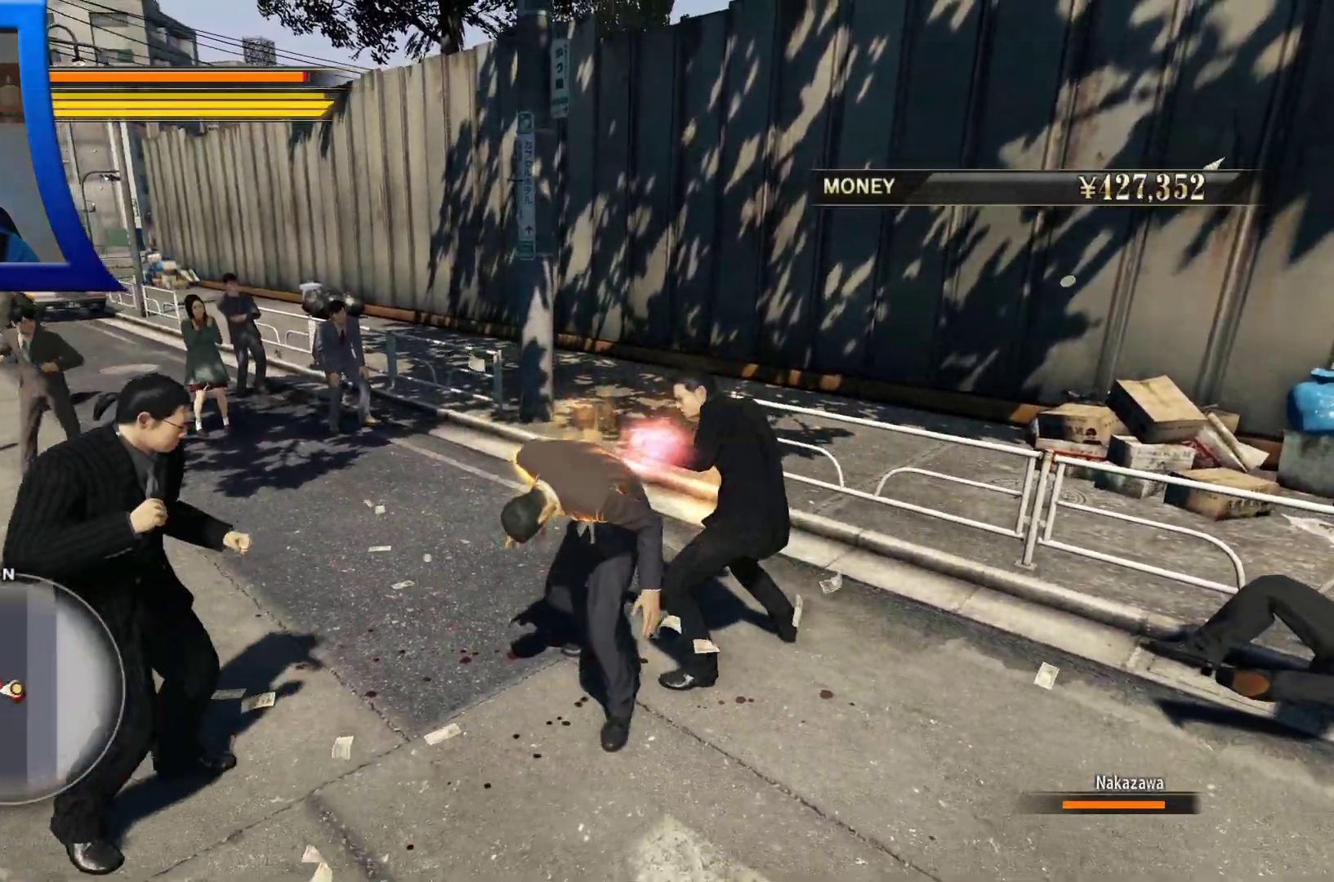
{"dt_ms": 1000, "buttons": [], "left_stick": "up-right", "right_stick": "center", "button_events": [[850, "X", "down"], [967, "X", "up"]]}
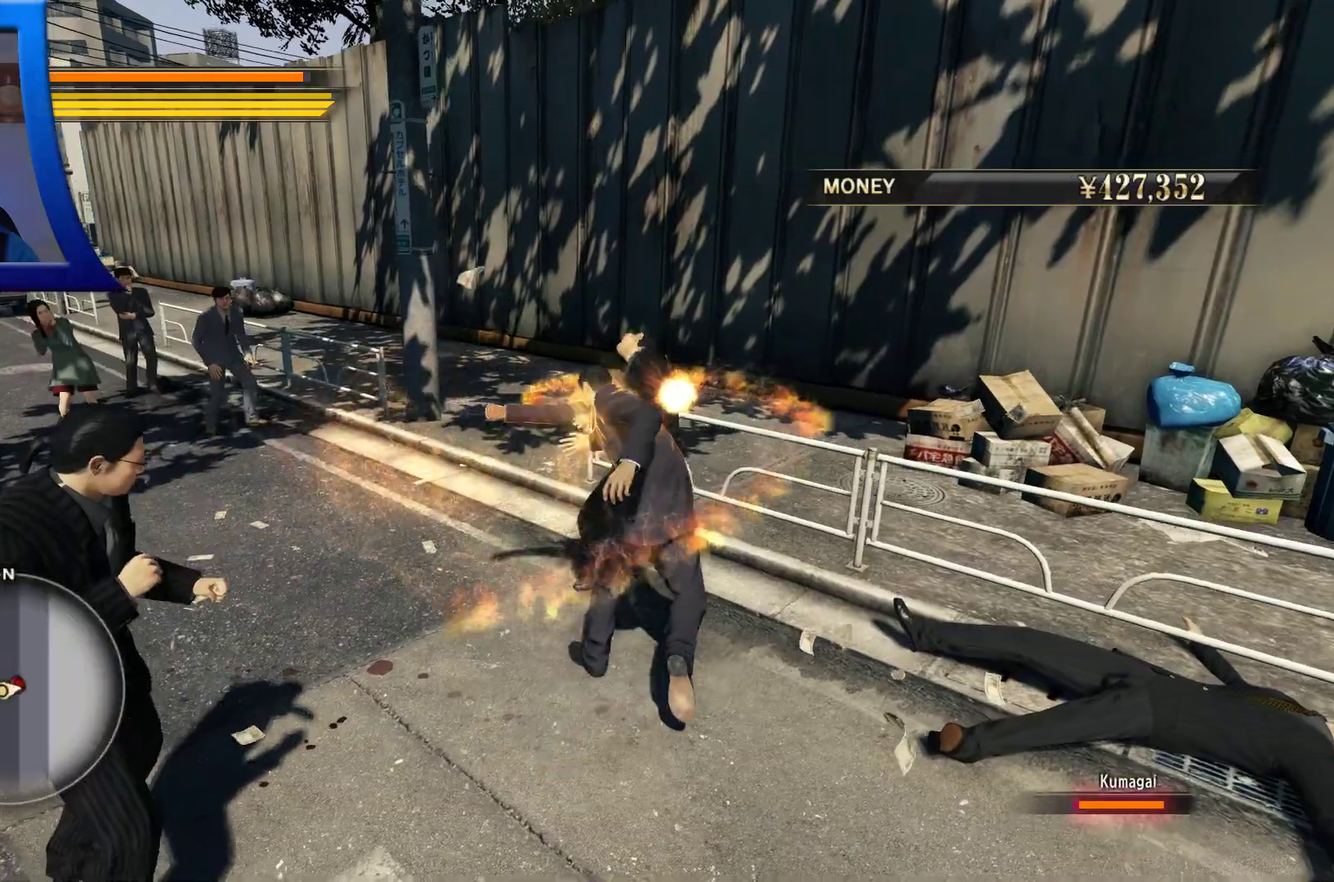
{"dt_ms": 500, "buttons": ["X"], "left_stick": "up", "right_stick": "center", "button_events": [[67, "X", "down"], [200, "X", "up"], [250, "X", "down"], [383, "X", "up"], [450, "X", "down"]]}
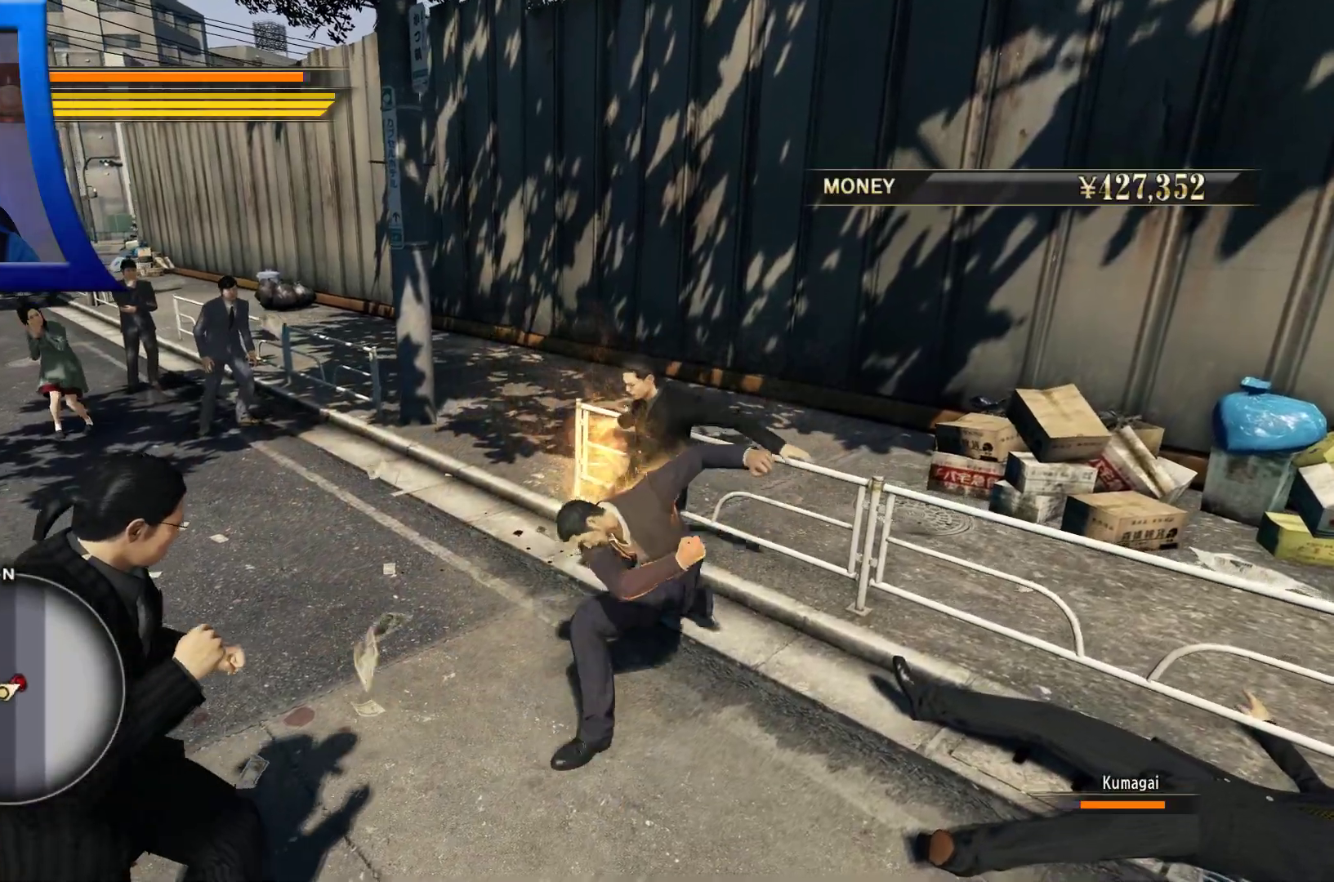
{"dt_ms": 500, "buttons": [], "left_stick": "up-right", "right_stick": "center", "button_events": [[67, "X", "up"], [133, "X", "down"], [250, "X", "up"], [333, "X", "down"], [450, "X", "up"]]}
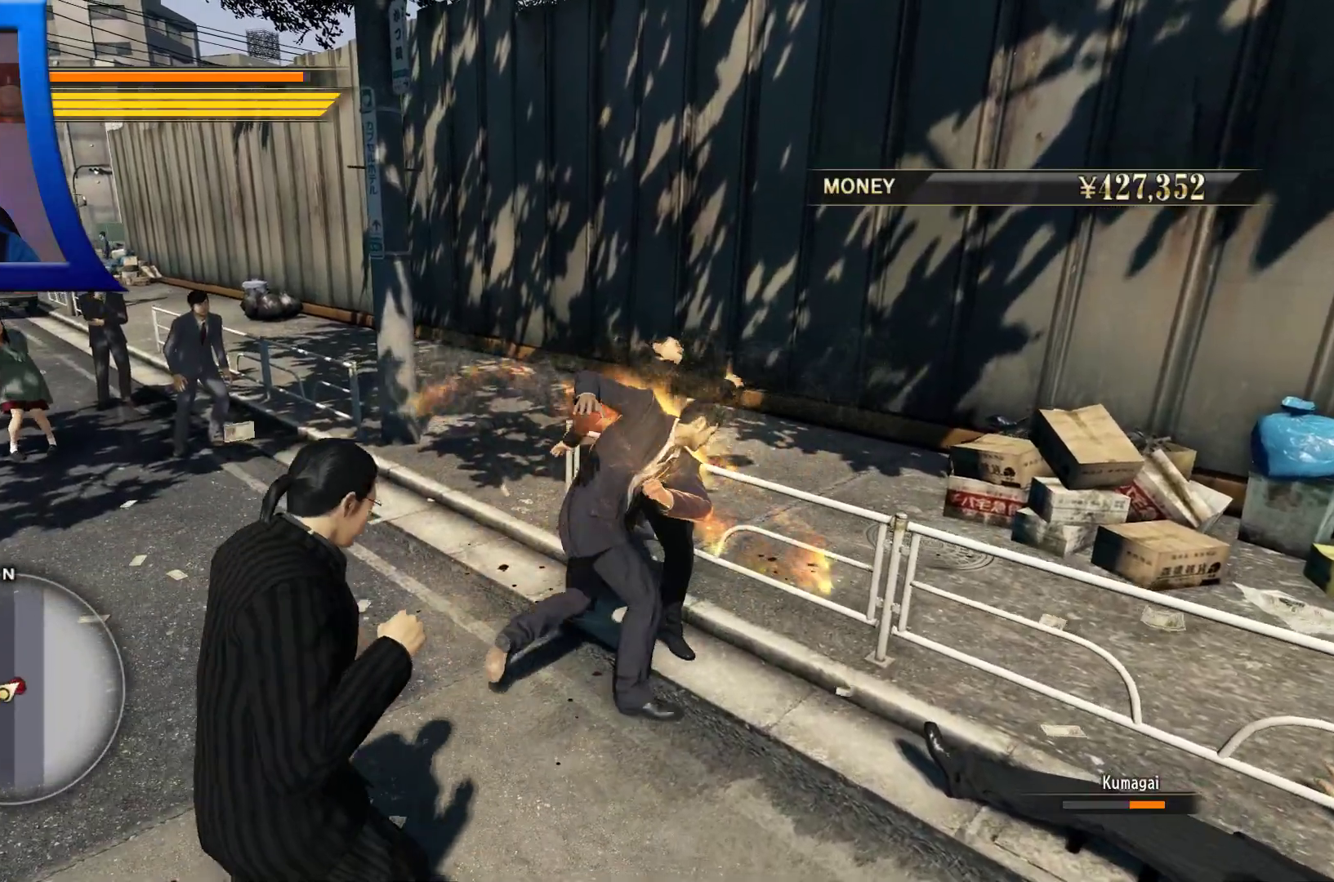
{"dt_ms": 1000, "buttons": [], "left_stick": "down-left", "right_stick": "center", "button_events": [[67, "Y", "down"], [183, "Y", "up"], [250, "Y", "down"], [367, "Y", "up"], [433, "Y", "down"], [567, "Y", "up"], [617, "Y", "down"], [750, "Y", "up"], [817, "Y", "down"], [950, "Y", "up"]]}
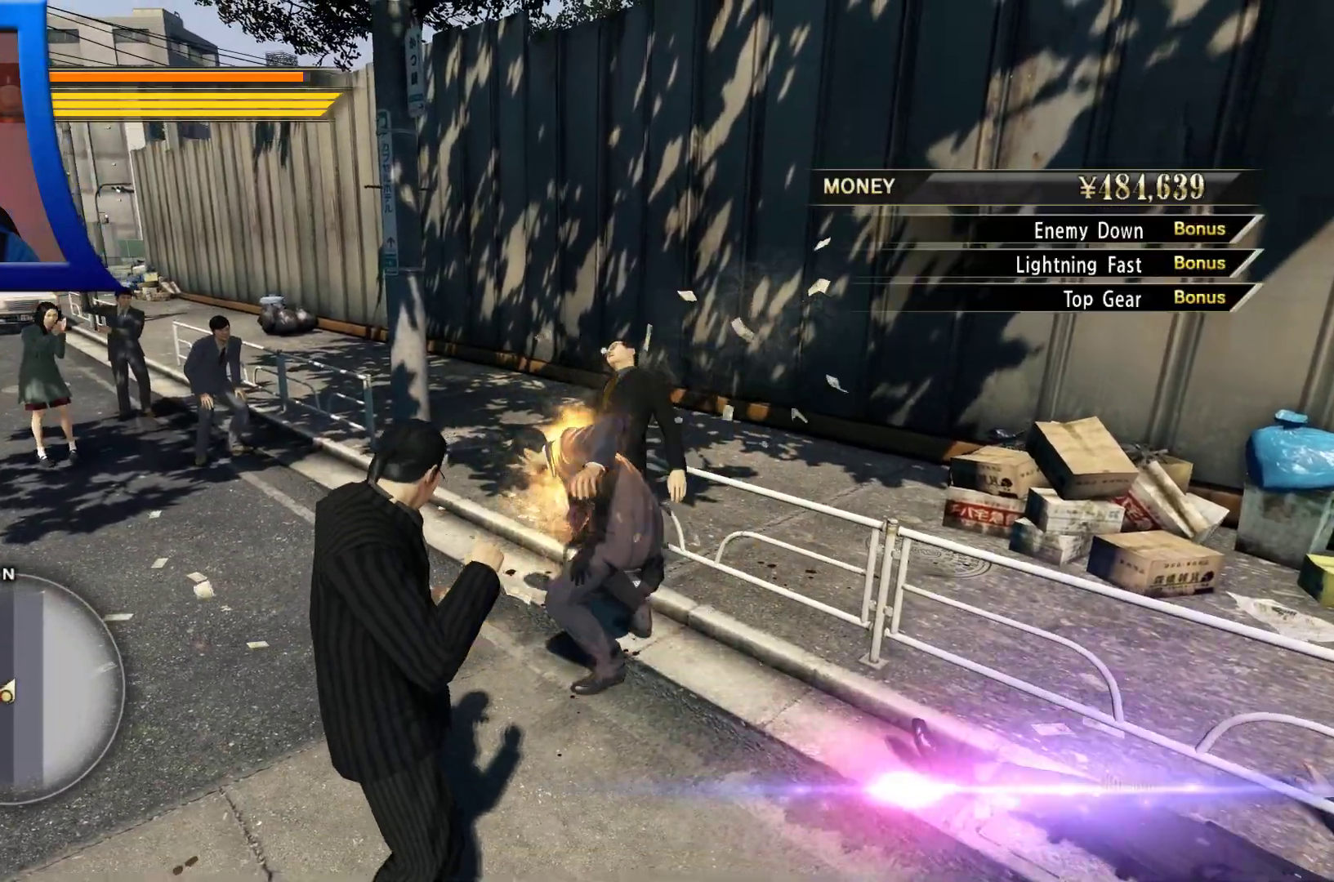
{"dt_ms": 500, "buttons": [], "left_stick": "down", "right_stick": "center", "button_events": [[283, "Y", "down"], [417, "Y", "up"]]}